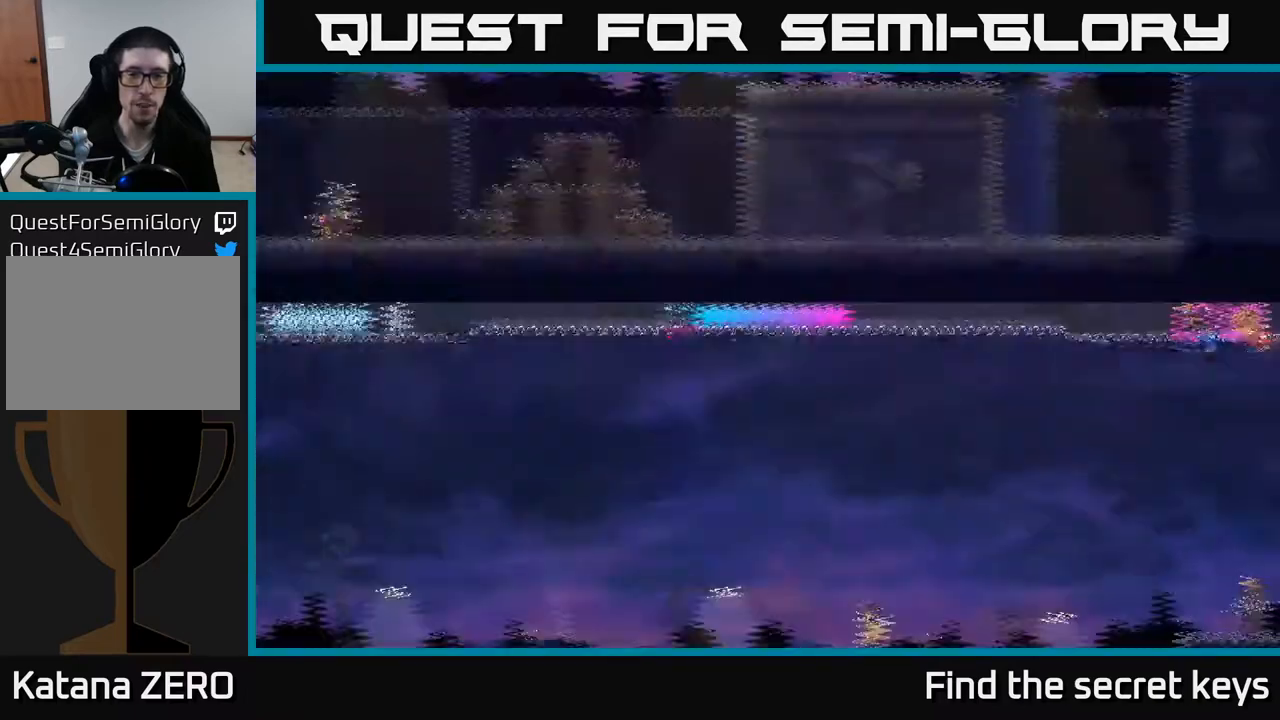
Gameplay with a controller (Xbox layout); each line is a JSON object with the inputs held at the frame after it. "events" lists button and stick changes between this image and that frame as [ms after this image, input, new state], when the widget could be followed in between.
{"buttons": [], "left_stick": "right", "right_stick": "center", "events": [[500, "left_stick", "right"]]}
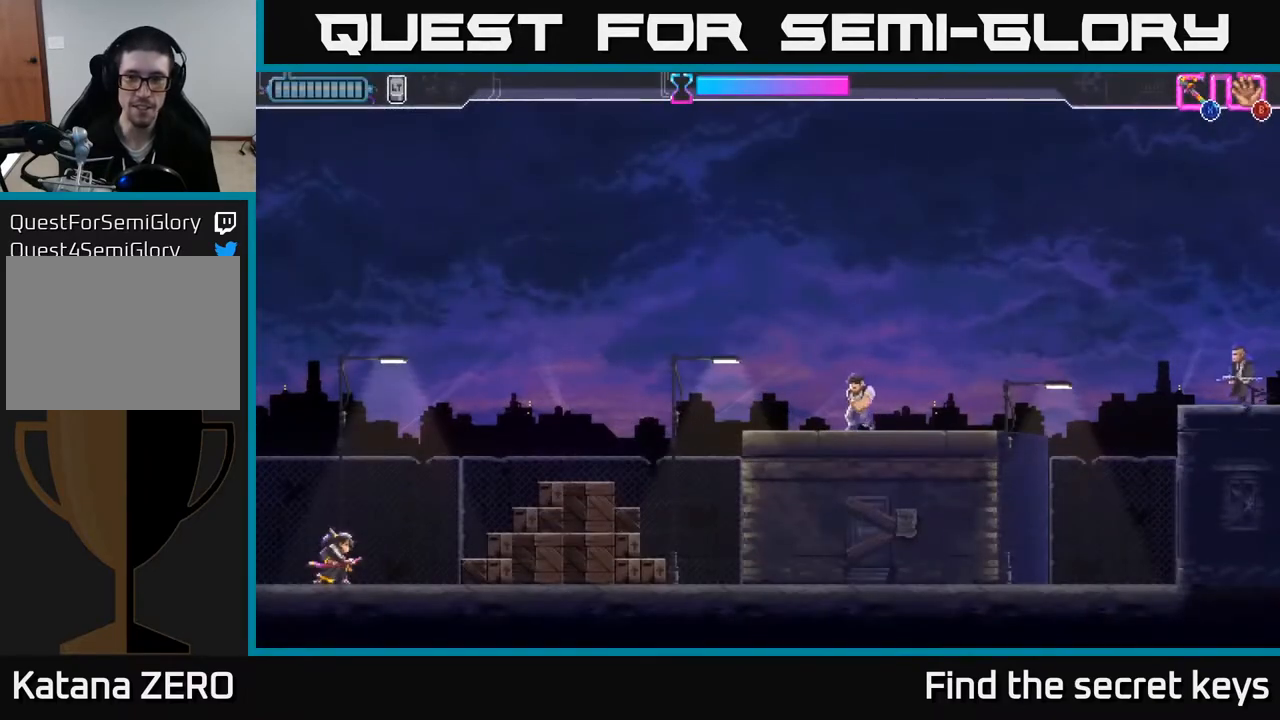
{"buttons": [], "left_stick": "center", "right_stick": "center", "events": [[300, "left_stick", "center"]]}
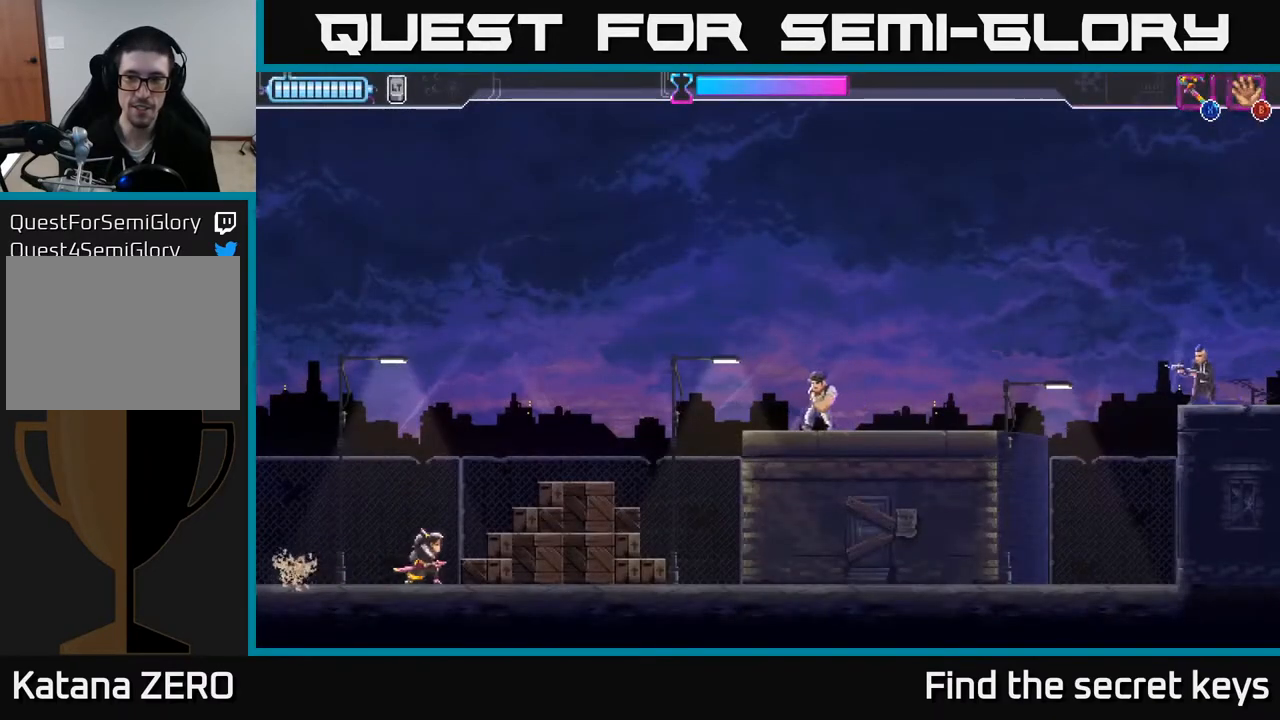
{"buttons": ["A"], "left_stick": "right", "right_stick": "center", "events": [[317, "left_stick", "right"], [383, "A", "down"]]}
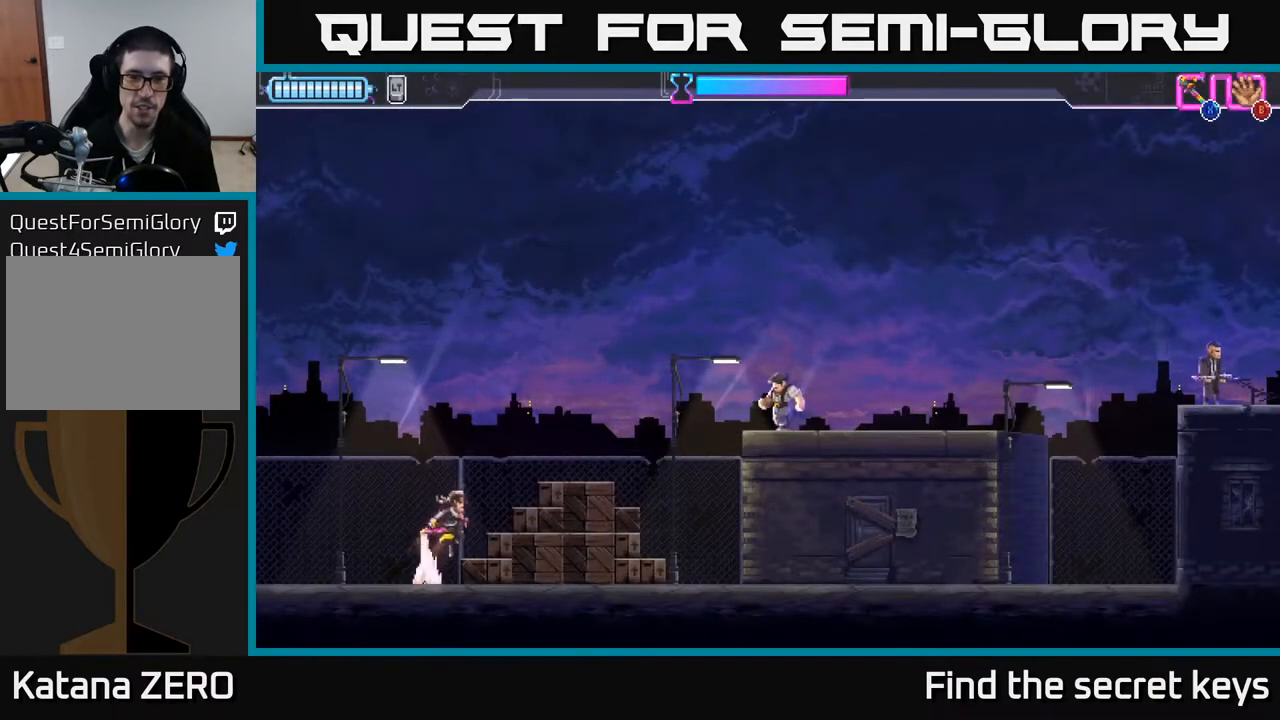
{"buttons": ["A"], "left_stick": "right", "right_stick": "center", "events": [[183, "A", "up"], [433, "A", "down"]]}
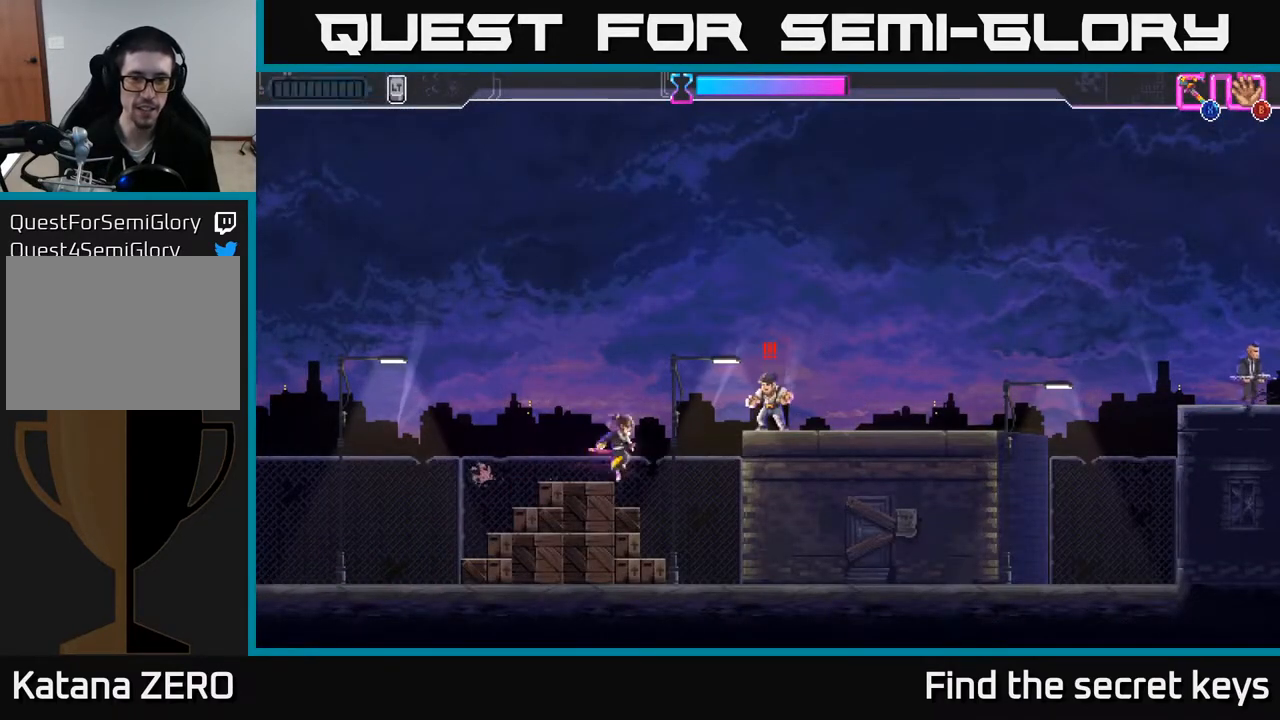
{"buttons": [], "left_stick": "right", "right_stick": "center", "events": [[100, "X", "down"], [283, "X", "up"], [383, "A", "up"]]}
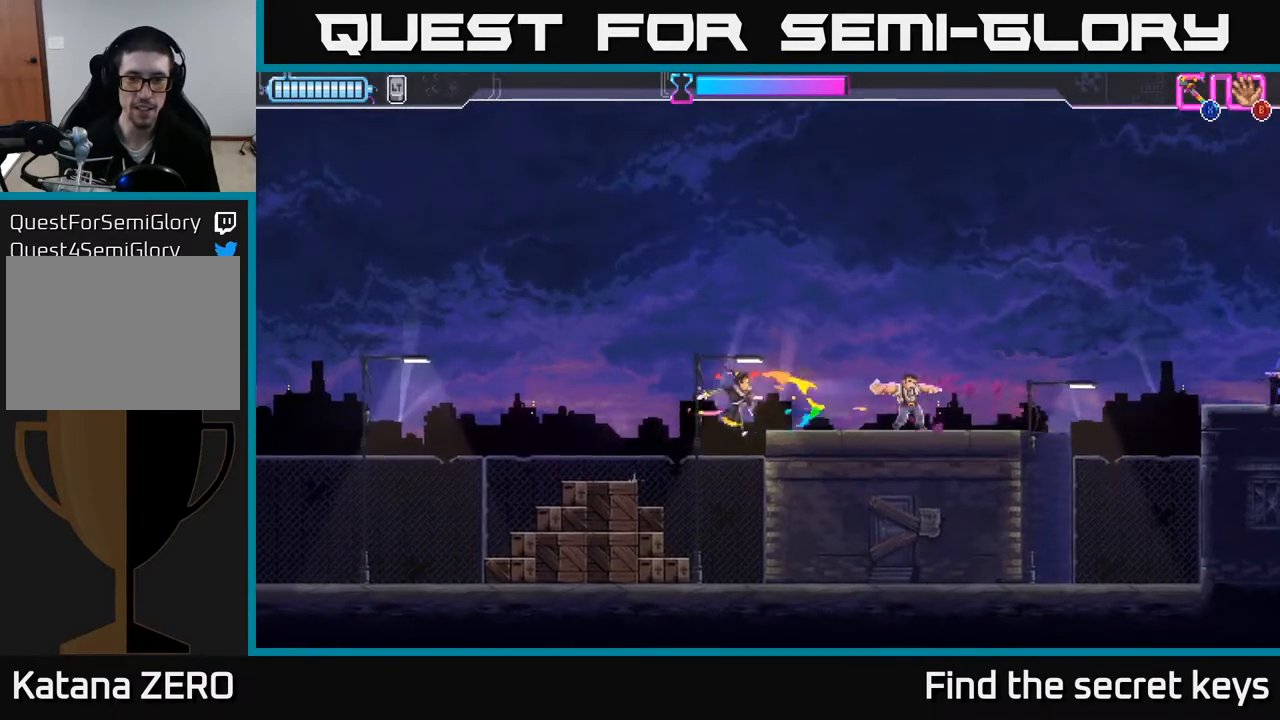
{"buttons": [], "left_stick": "right", "right_stick": "center", "events": []}
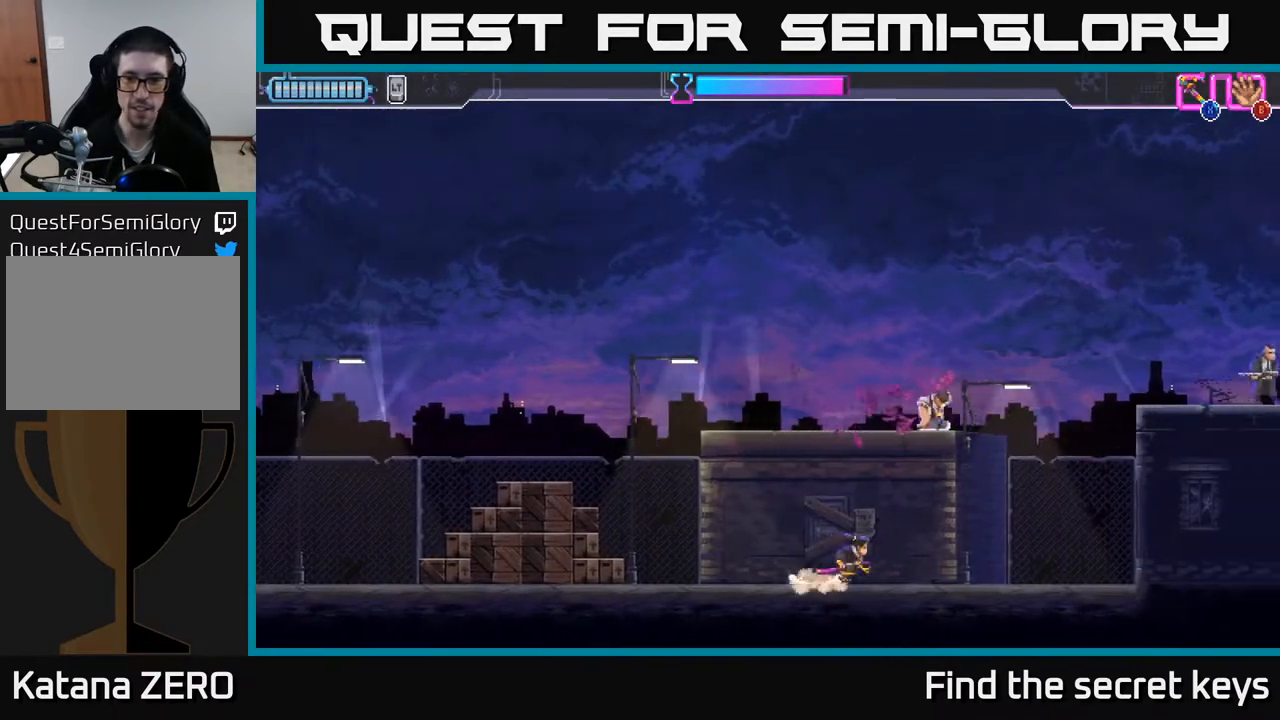
{"buttons": ["A"], "left_stick": "right", "right_stick": "center", "events": [[483, "A", "down"]]}
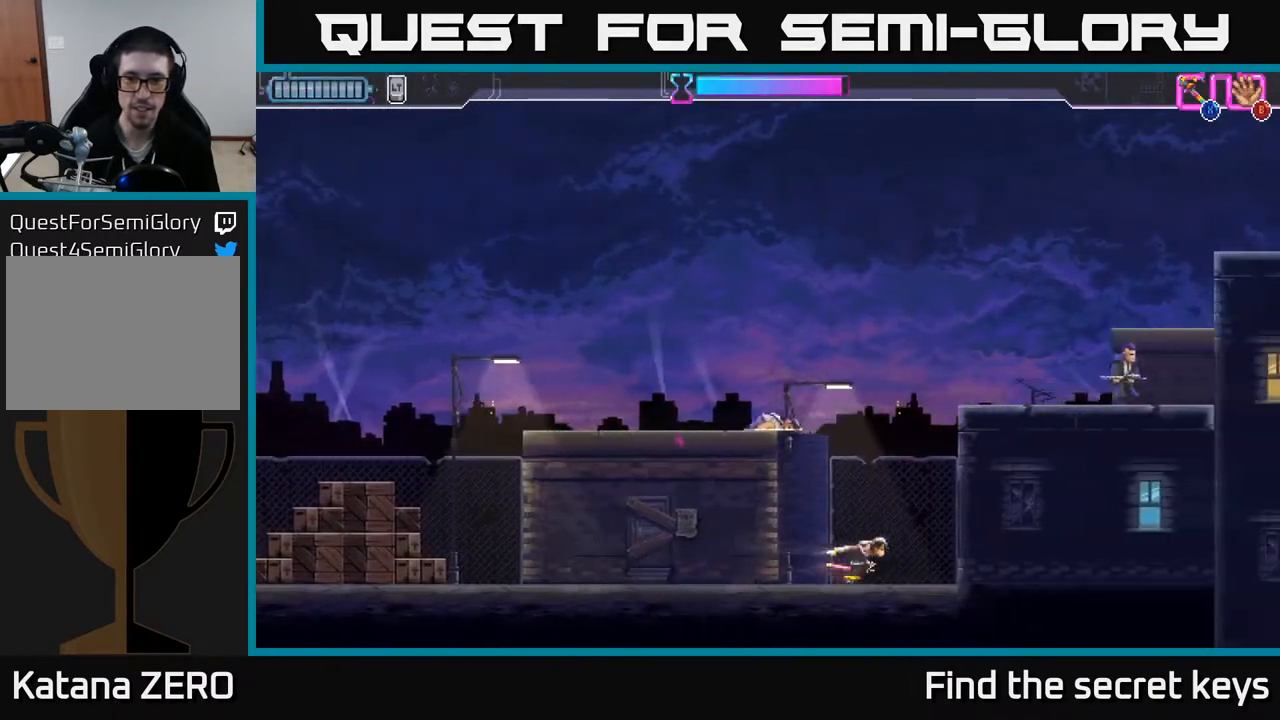
{"buttons": ["A"], "left_stick": "up-right", "right_stick": "center", "events": [[250, "A", "up"], [300, "A", "down"], [333, "left_stick", "up-right"]]}
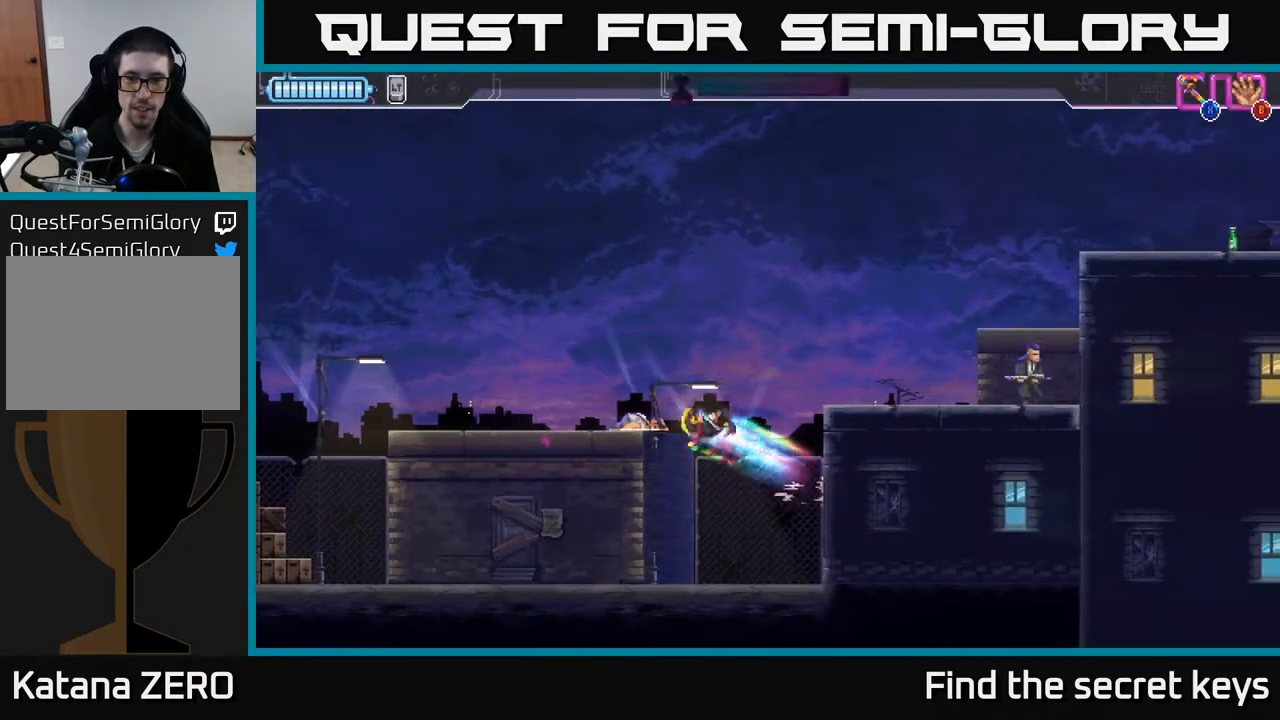
{"buttons": [], "left_stick": "up-right", "right_stick": "center", "events": [[167, "left_stick", "up-left"], [217, "A", "up"], [333, "left_stick", "up-right"]]}
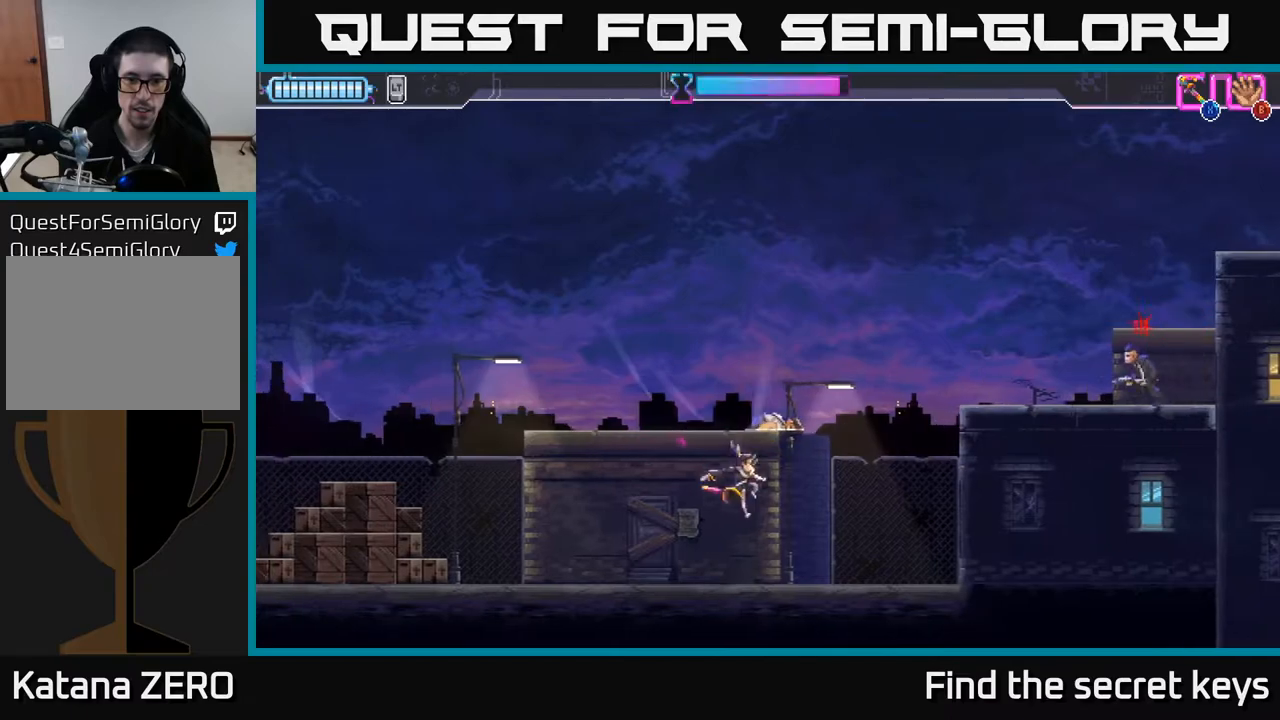
{"buttons": ["A"], "left_stick": "right", "right_stick": "center", "events": [[183, "left_stick", "right"], [400, "A", "down"]]}
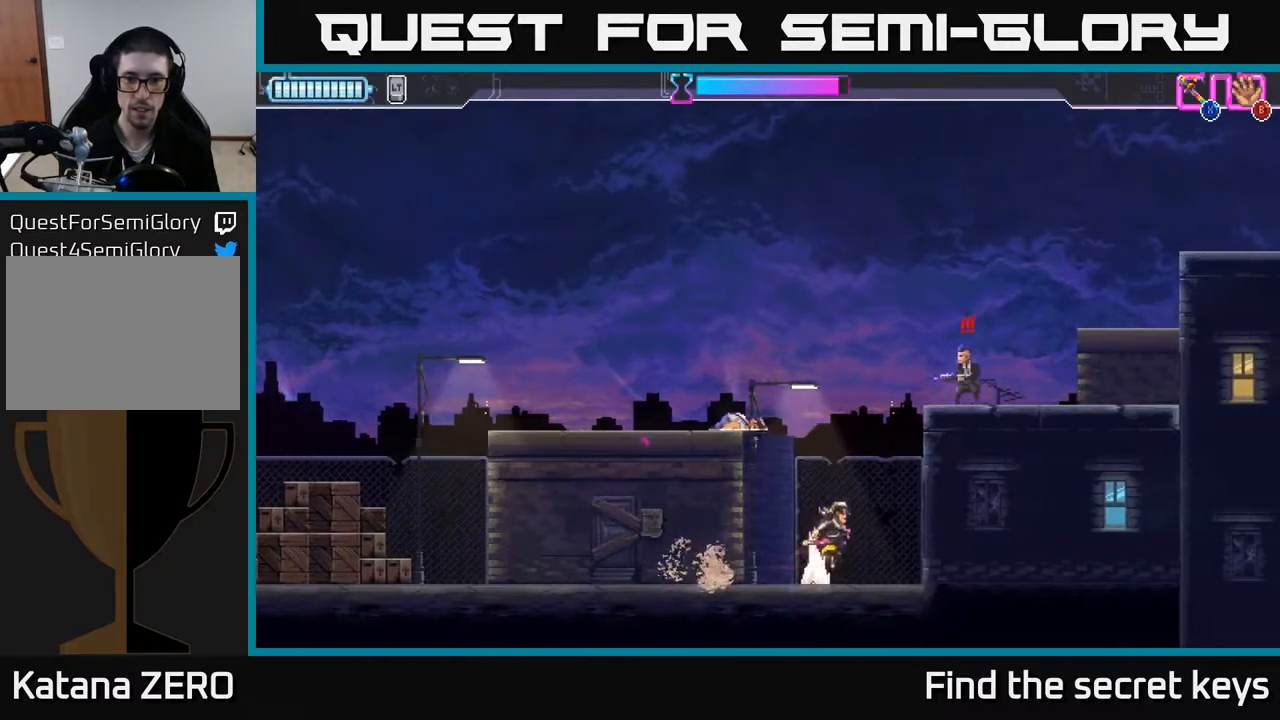
{"buttons": ["A", "X"], "left_stick": "up-right", "right_stick": "center", "events": [[150, "A", "up"], [200, "left_stick", "up-right"], [217, "A", "down"], [367, "X", "down"]]}
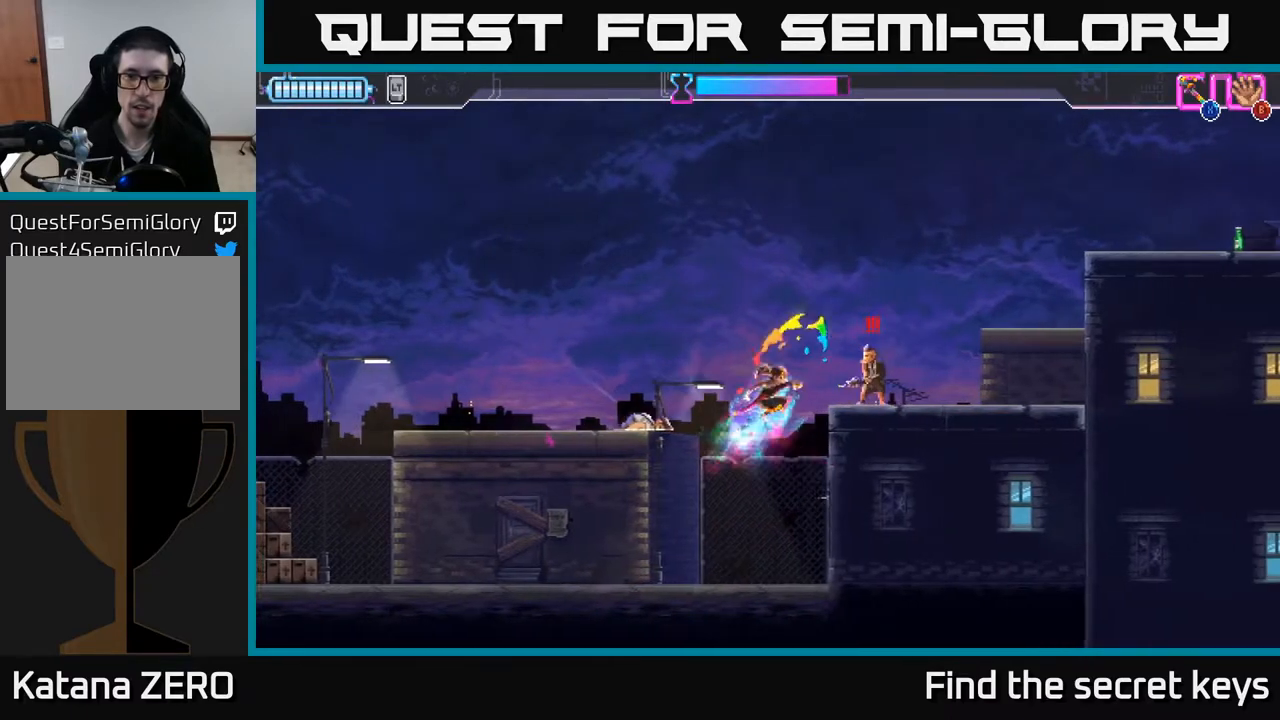
{"buttons": [], "left_stick": "up-right", "right_stick": "center", "events": [[167, "X", "up"], [300, "X", "down"], [367, "A", "up"], [433, "X", "up"]]}
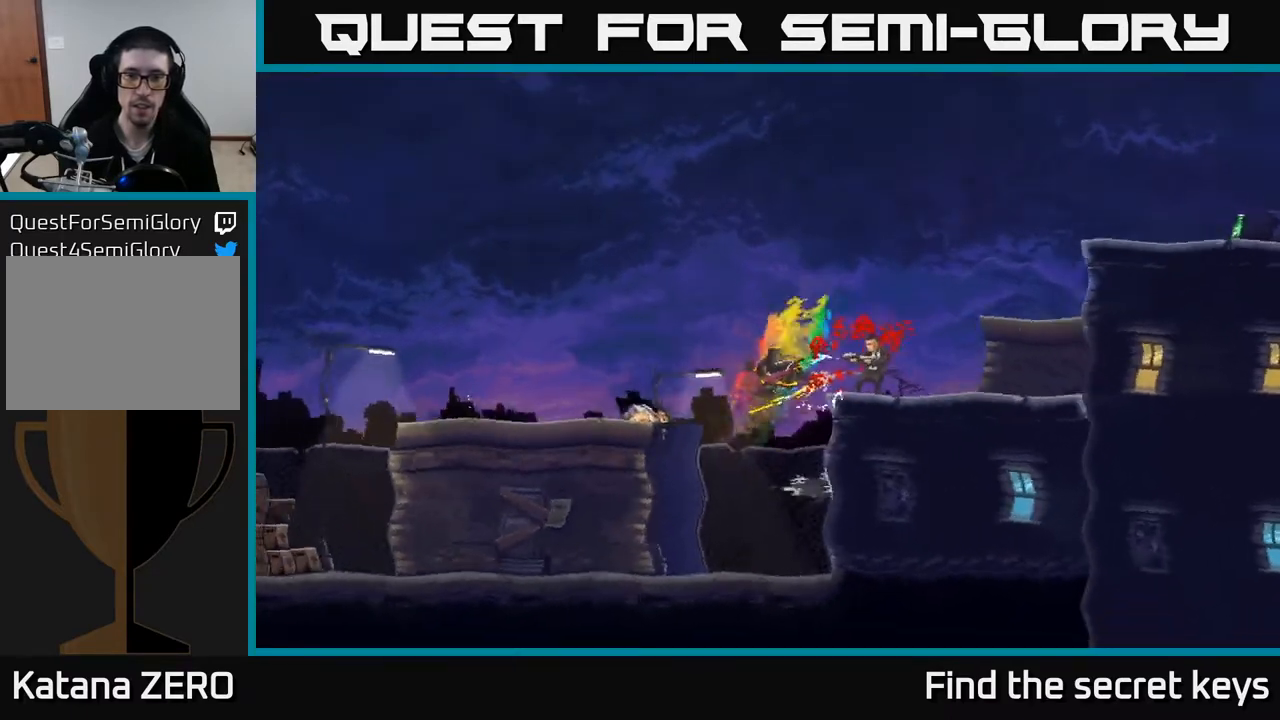
{"buttons": [], "left_stick": "right", "right_stick": "center", "events": [[117, "left_stick", "center"], [267, "A", "down"], [350, "A", "up"], [383, "left_stick", "right"]]}
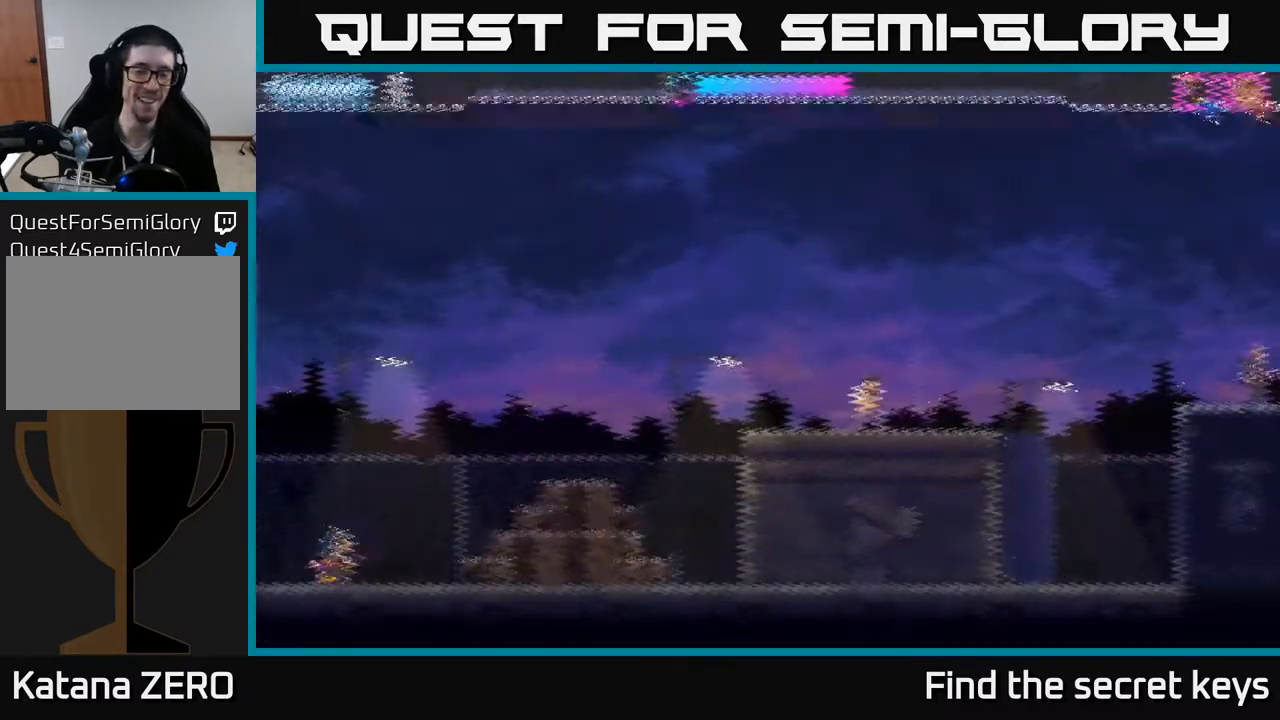
{"buttons": ["A"], "left_stick": "right", "right_stick": "center", "events": [[383, "A", "down"]]}
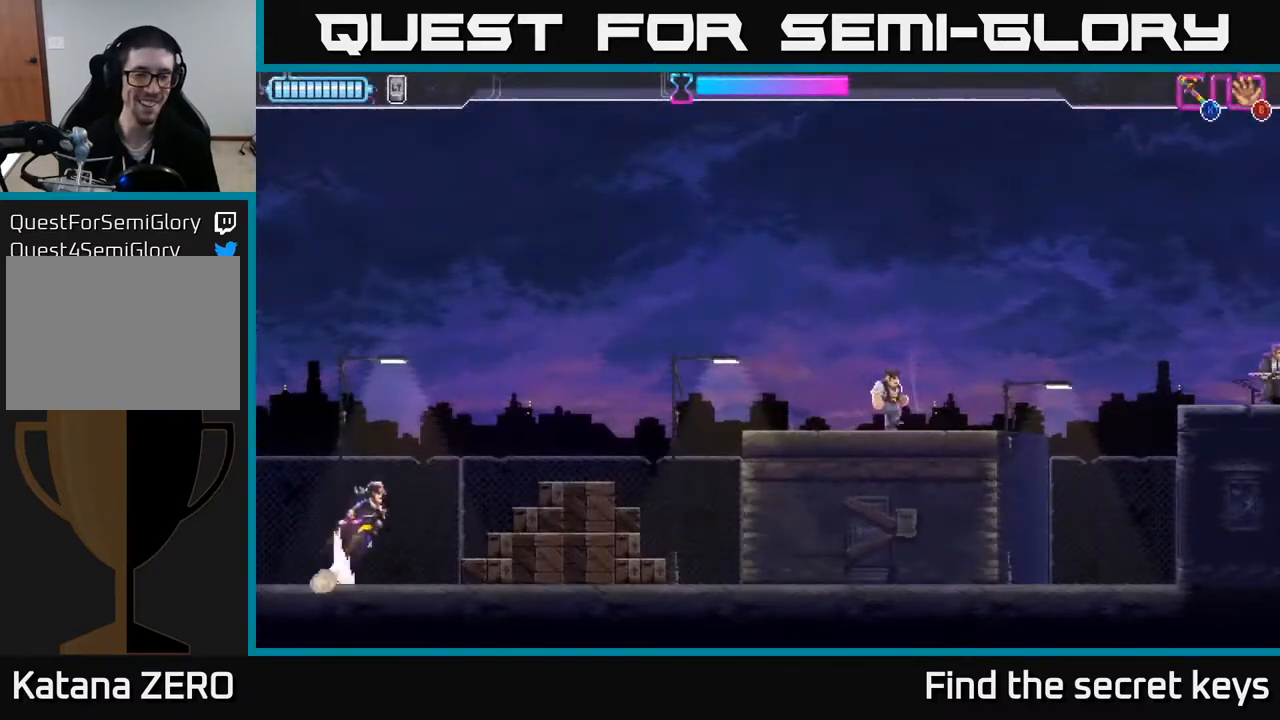
{"buttons": [], "left_stick": "right", "right_stick": "center", "events": [[367, "A", "up"]]}
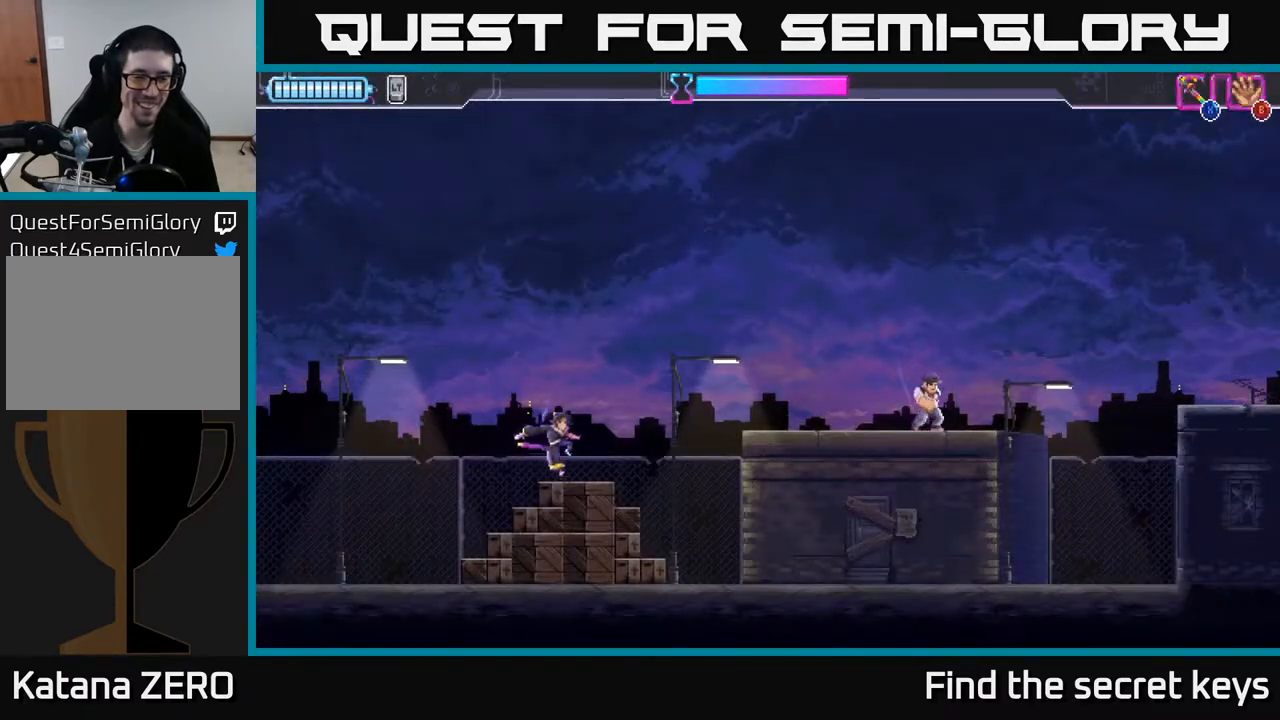
{"buttons": [], "left_stick": "right", "right_stick": "center", "events": [[50, "A", "down"], [233, "A", "up"]]}
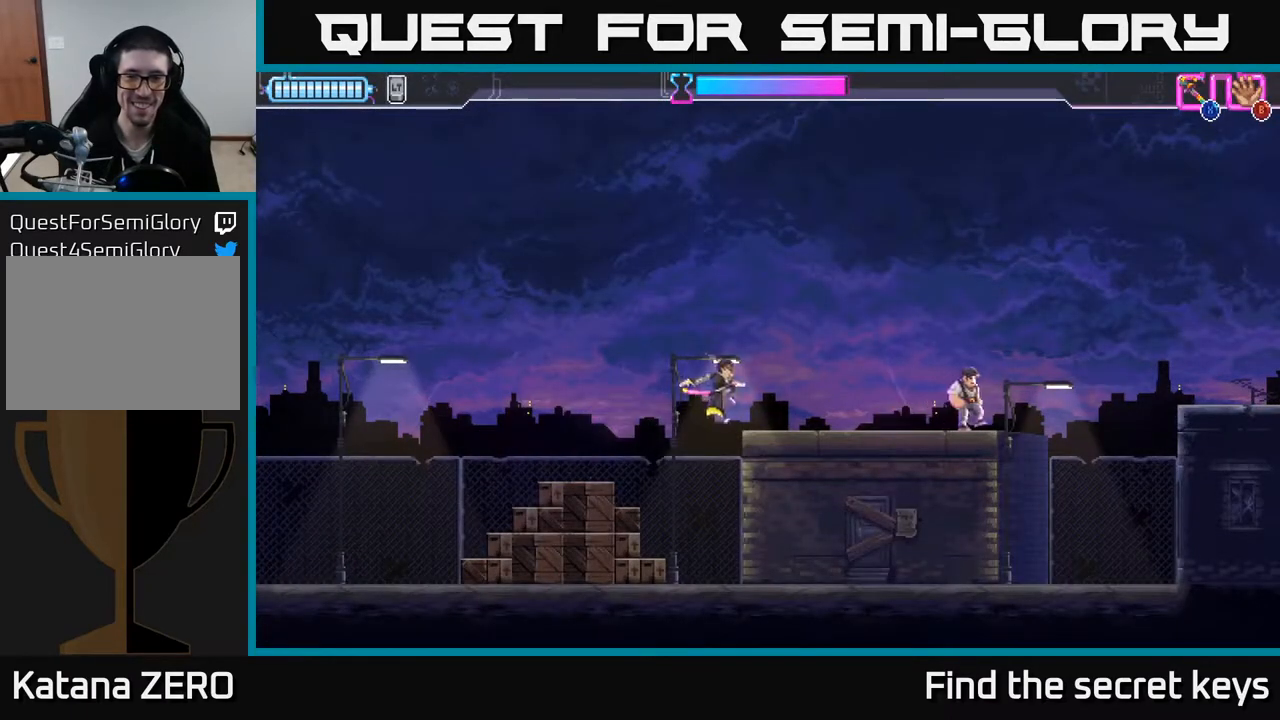
{"buttons": [], "left_stick": "right", "right_stick": "center", "events": [[250, "X", "down"], [333, "X", "up"]]}
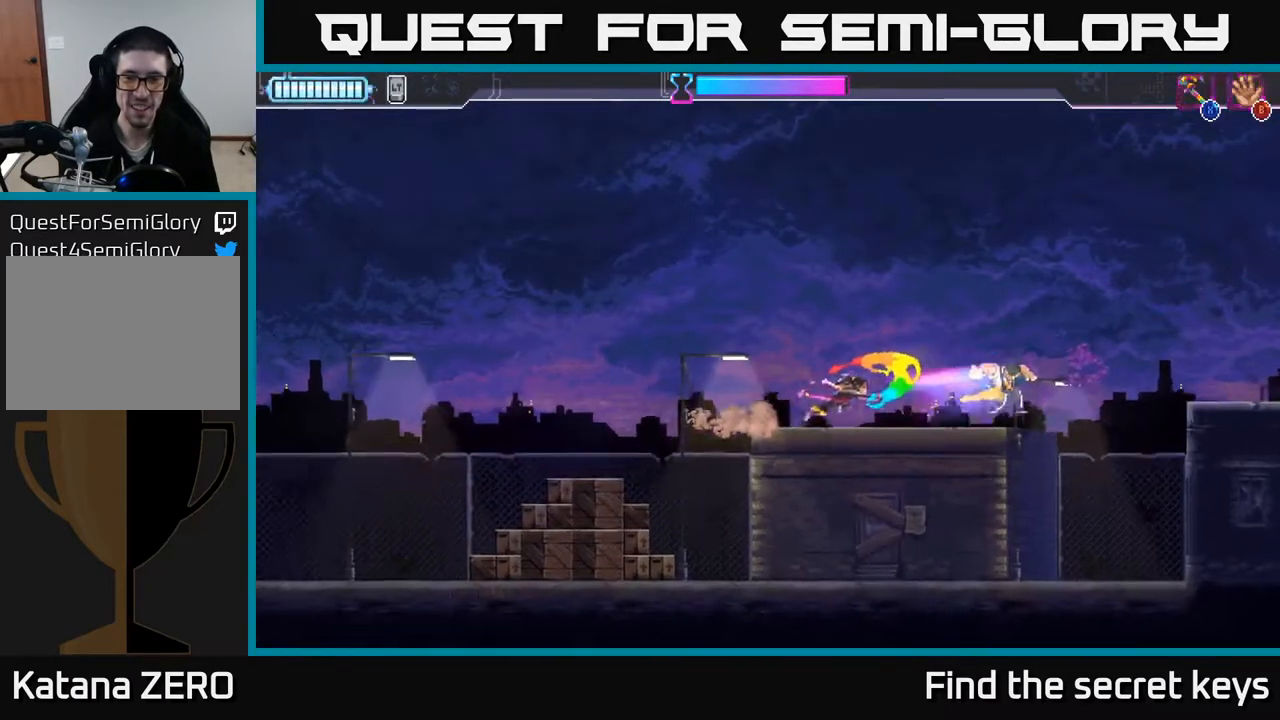
{"buttons": ["A"], "left_stick": "right", "right_stick": "center", "events": [[433, "A", "down"]]}
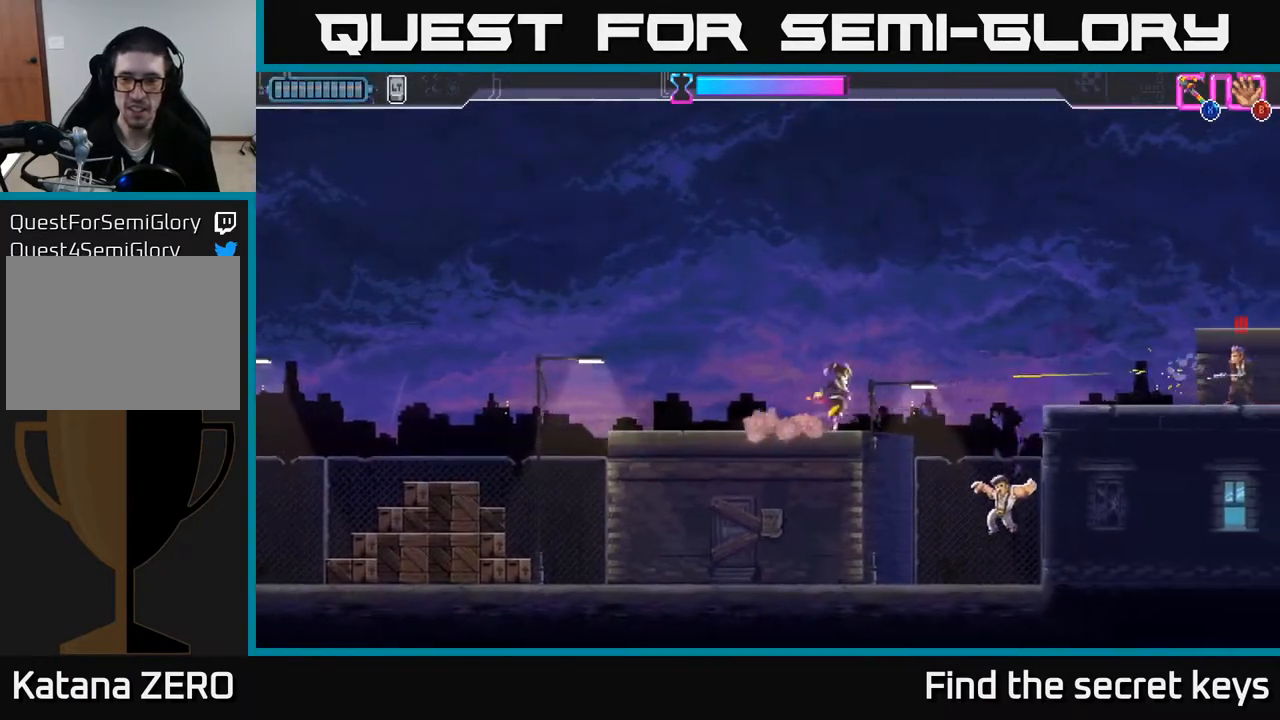
{"buttons": [], "left_stick": "right", "right_stick": "center", "events": [[283, "R2", "down"], [350, "A", "up"], [433, "R2", "up"]]}
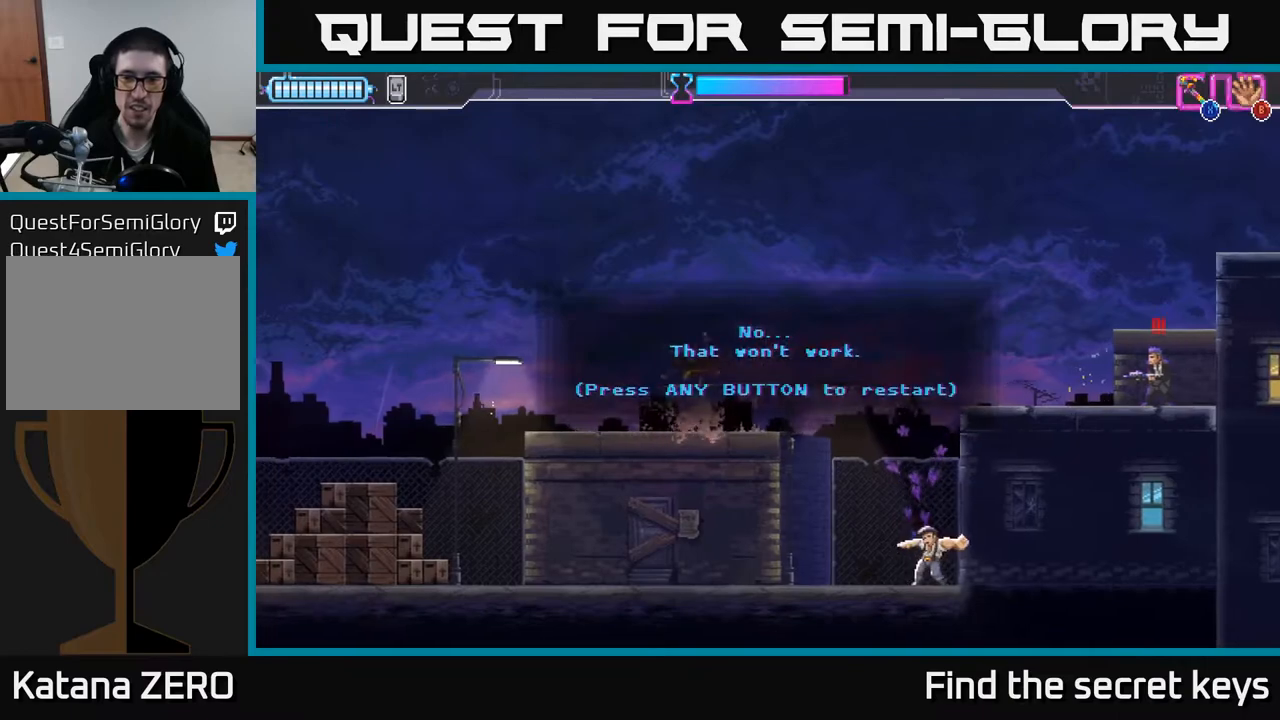
{"buttons": [], "left_stick": "right", "right_stick": "center", "events": [[50, "A", "down"], [67, "left_stick", "center"], [167, "A", "up"], [217, "A", "down"], [300, "left_stick", "right"], [333, "A", "up"]]}
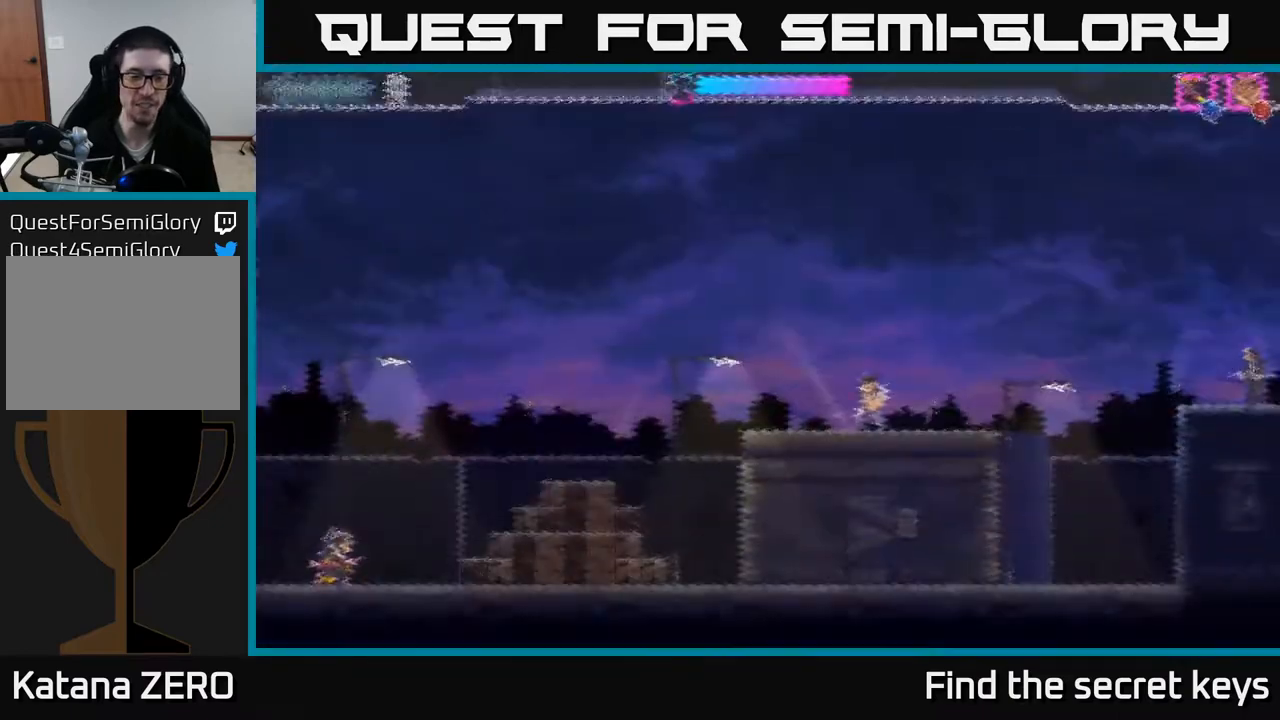
{"buttons": ["A"], "left_stick": "right", "right_stick": "center", "events": [[317, "A", "down"]]}
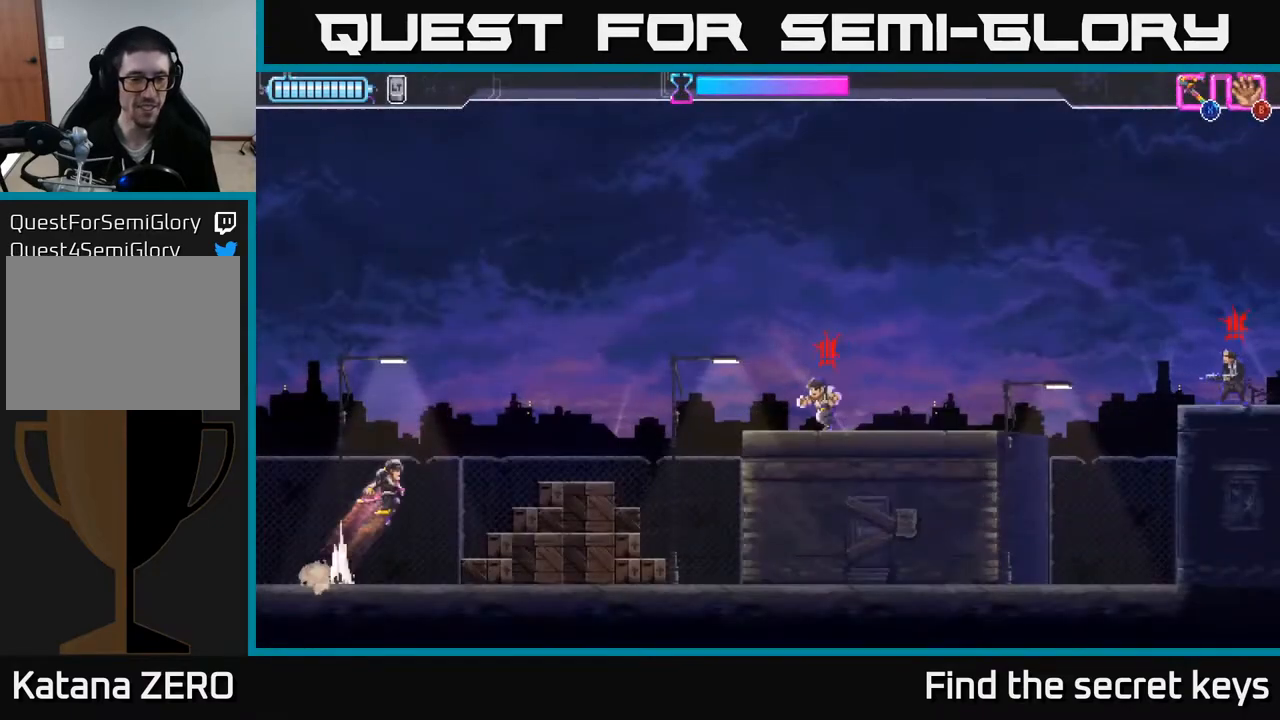
{"buttons": ["A"], "left_stick": "right", "right_stick": "center", "events": [[217, "A", "up"], [467, "A", "down"]]}
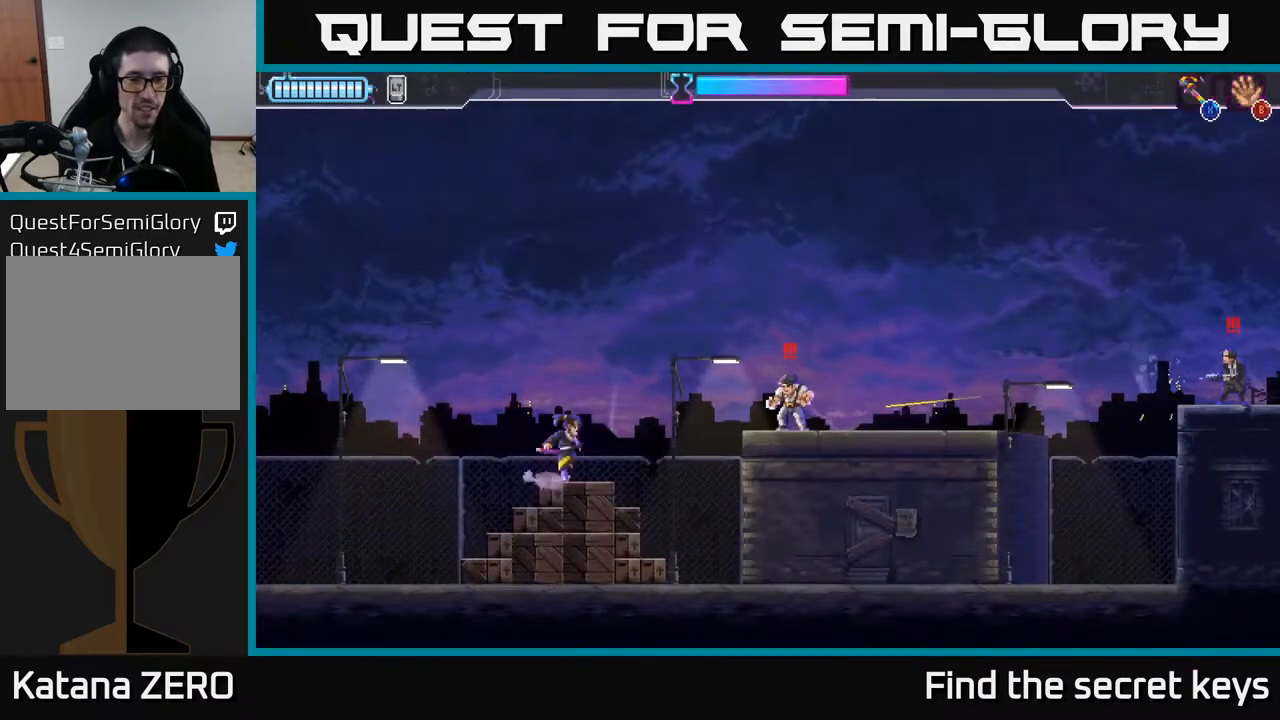
{"buttons": [], "left_stick": "down-left", "right_stick": "center", "events": [[83, "X", "down"], [250, "X", "up"], [350, "X", "down"], [383, "A", "up"], [417, "left_stick", "down-left"], [433, "X", "up"]]}
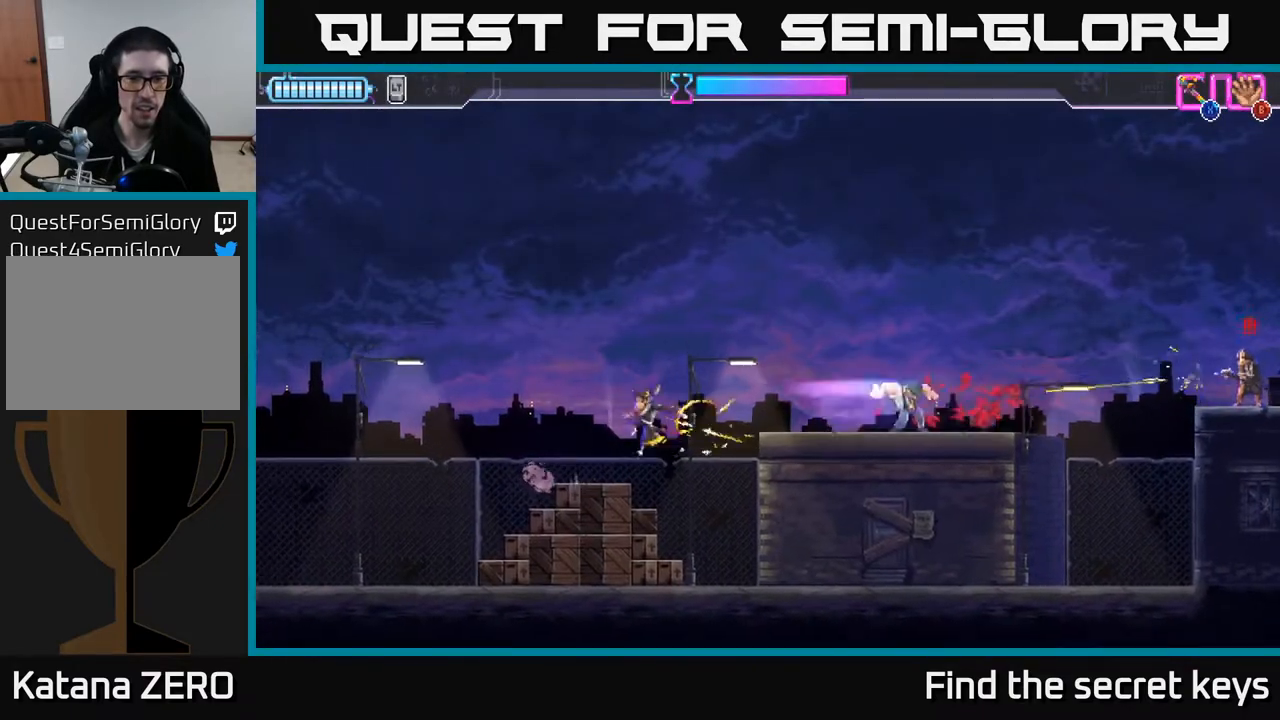
{"buttons": [], "left_stick": "up", "right_stick": "center", "events": [[67, "X", "down"], [117, "A", "down"], [150, "X", "up"], [183, "A", "up"], [183, "left_stick", "right"], [217, "A", "down"], [217, "X", "down"], [250, "A", "up"], [317, "X", "up"], [483, "left_stick", "up"]]}
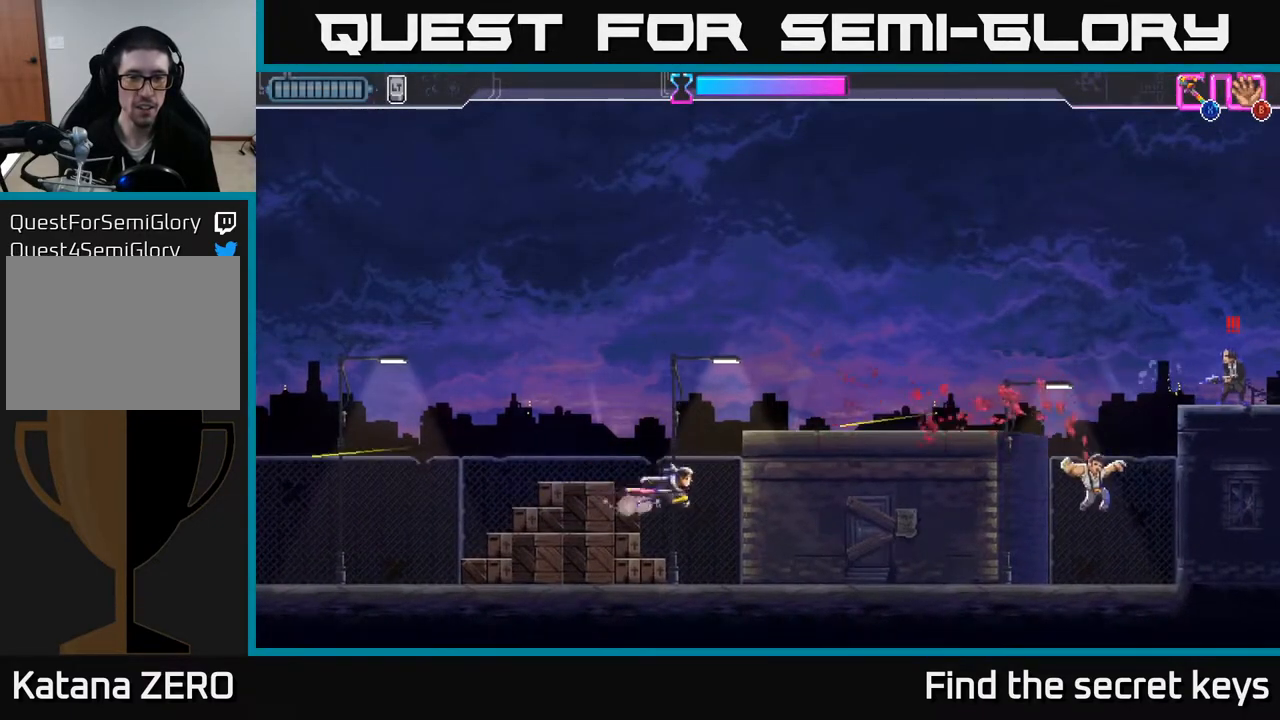
{"buttons": ["X"], "left_stick": "center", "right_stick": "center", "events": [[50, "left_stick", "left"], [133, "A", "down"], [150, "left_stick", "right"], [200, "X", "down"], [267, "left_stick", "up-right"], [333, "X", "up"], [367, "A", "up"], [500, "X", "down"], [500, "left_stick", "center"]]}
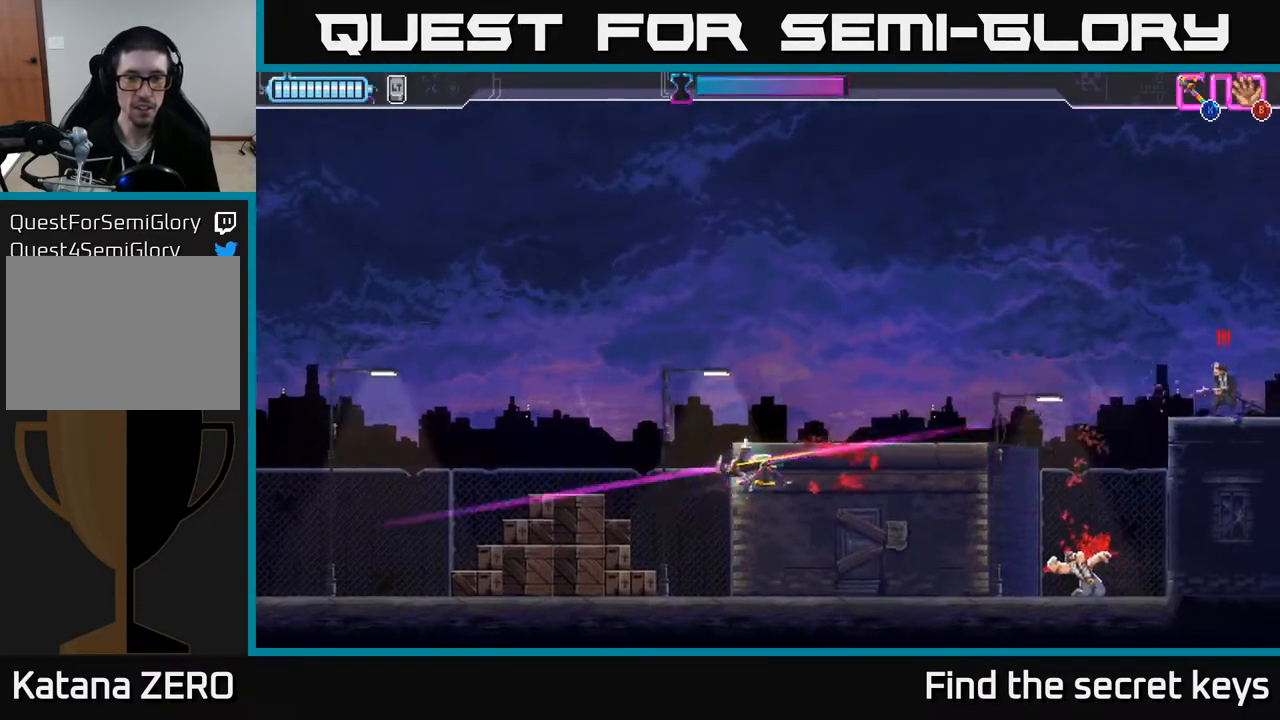
{"buttons": [], "left_stick": "center", "right_stick": "center", "events": [[117, "X", "up"]]}
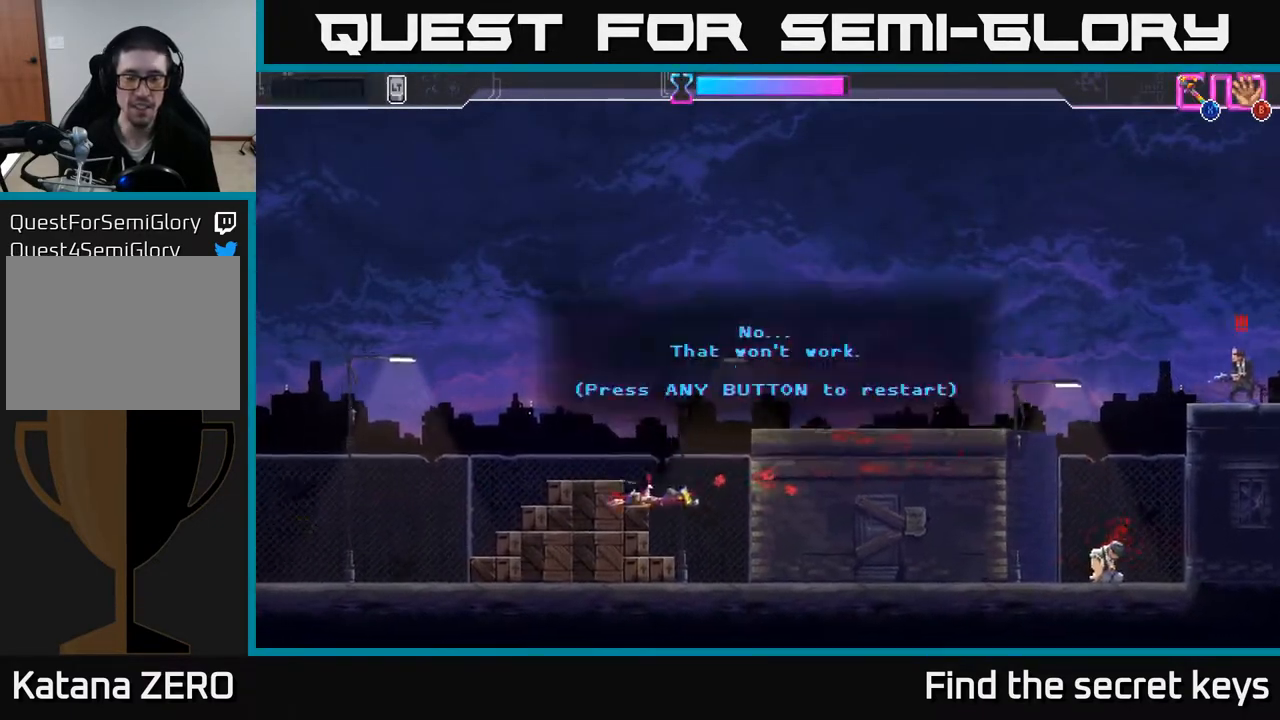
{"buttons": [], "left_stick": "right", "right_stick": "center", "events": [[17, "A", "down"], [133, "A", "up"], [200, "A", "down"], [333, "A", "up"], [417, "left_stick", "right"]]}
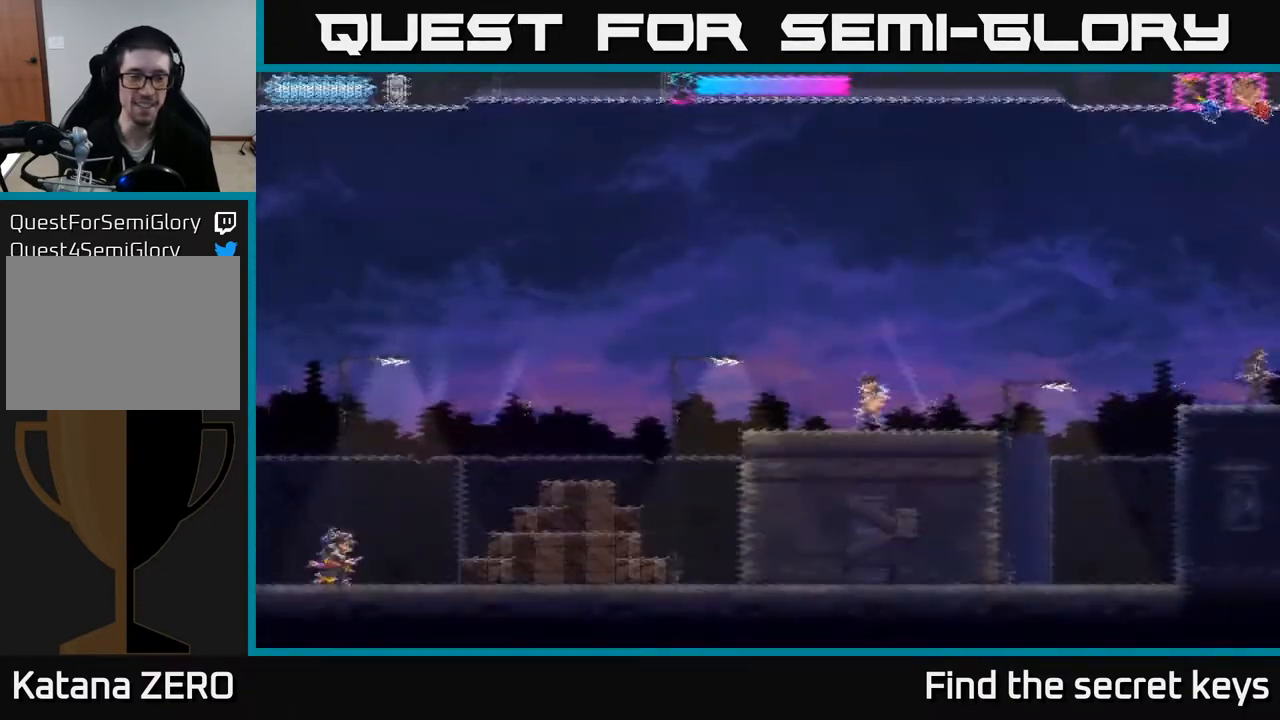
{"buttons": ["A"], "left_stick": "right", "right_stick": "center", "events": [[300, "A", "down"]]}
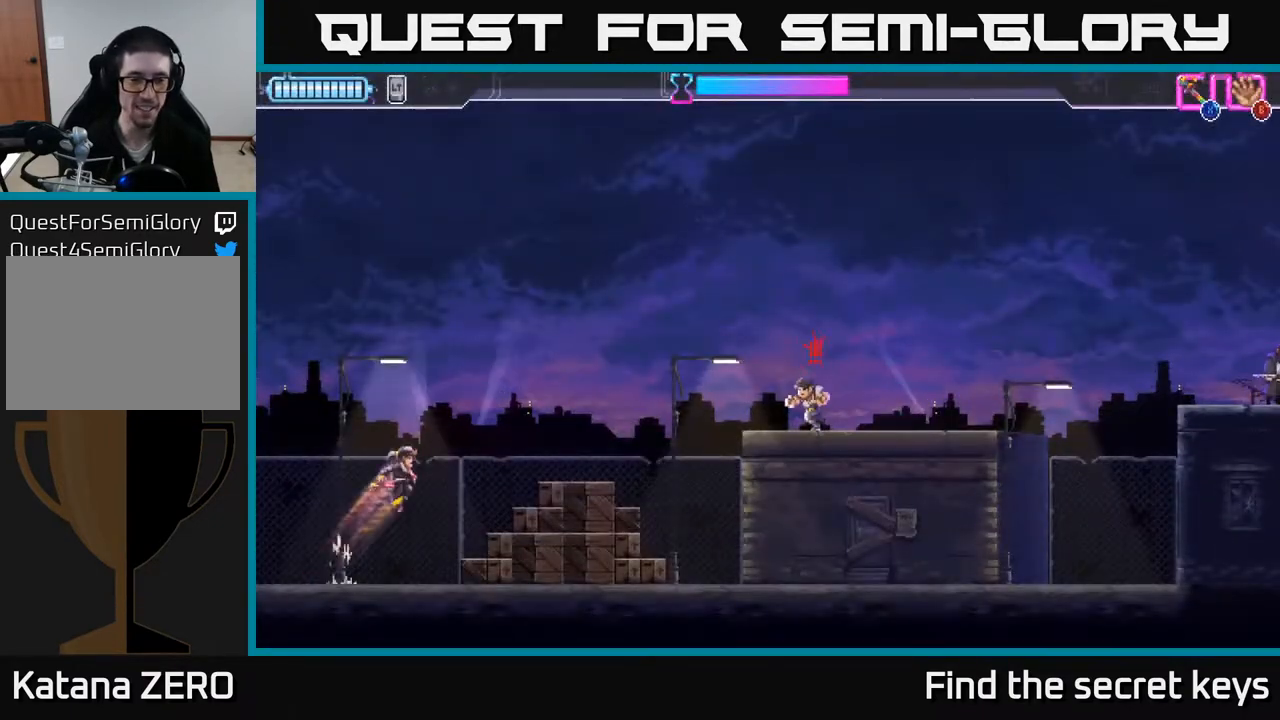
{"buttons": ["A"], "left_stick": "right", "right_stick": "center", "events": [[283, "A", "up"], [483, "A", "down"]]}